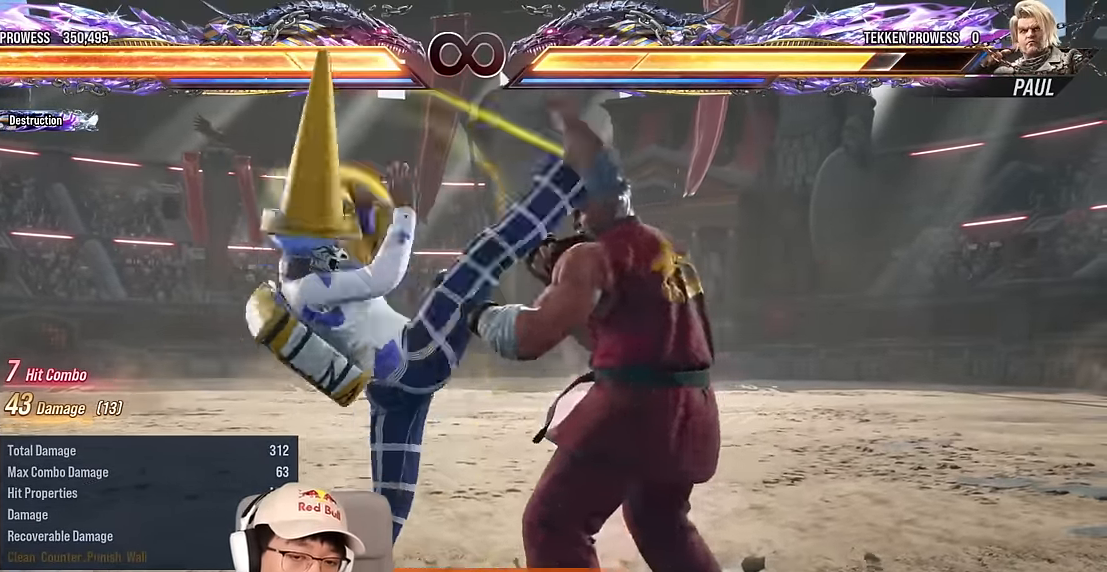
Gameplay with a controller (arcade stick); each line is a JSON object with the inputs held at the frame after it. "events" lists button and stick changes between this image and that frame as [ms after this image, input, new state], when the widget could be followed in between. Not read: L3 R3 other_buttons.
{"buttons": [], "left_stick": "center", "events": [[233, "TRIANGLE", "up"]]}
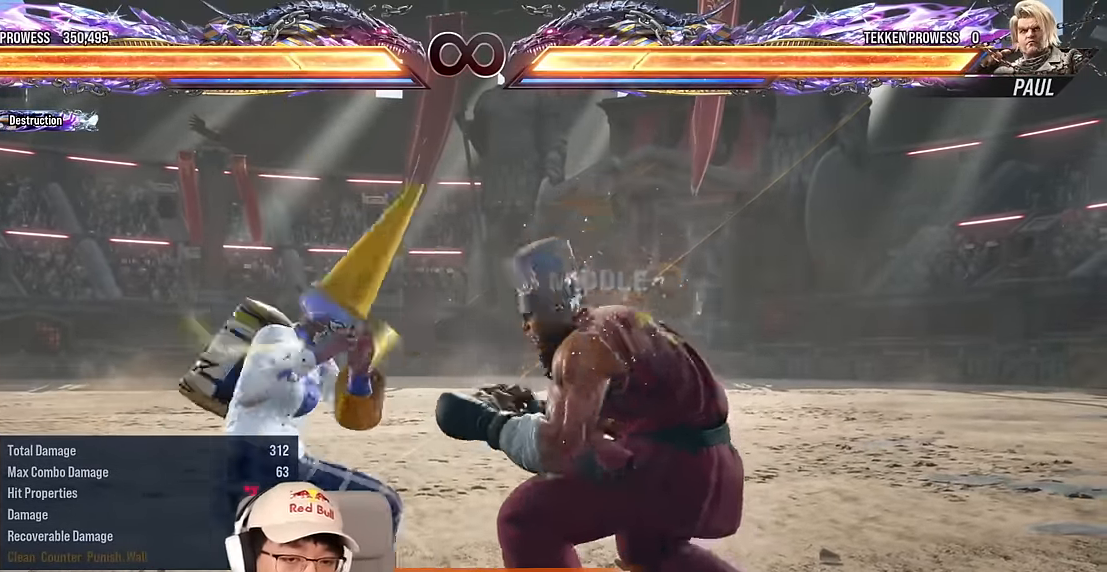
{"buttons": [], "left_stick": "center", "events": [[183, "TRIANGLE", "down"], [183, "left_stick", "down-right"], [300, "left_stick", "center"], [500, "TRIANGLE", "up"]]}
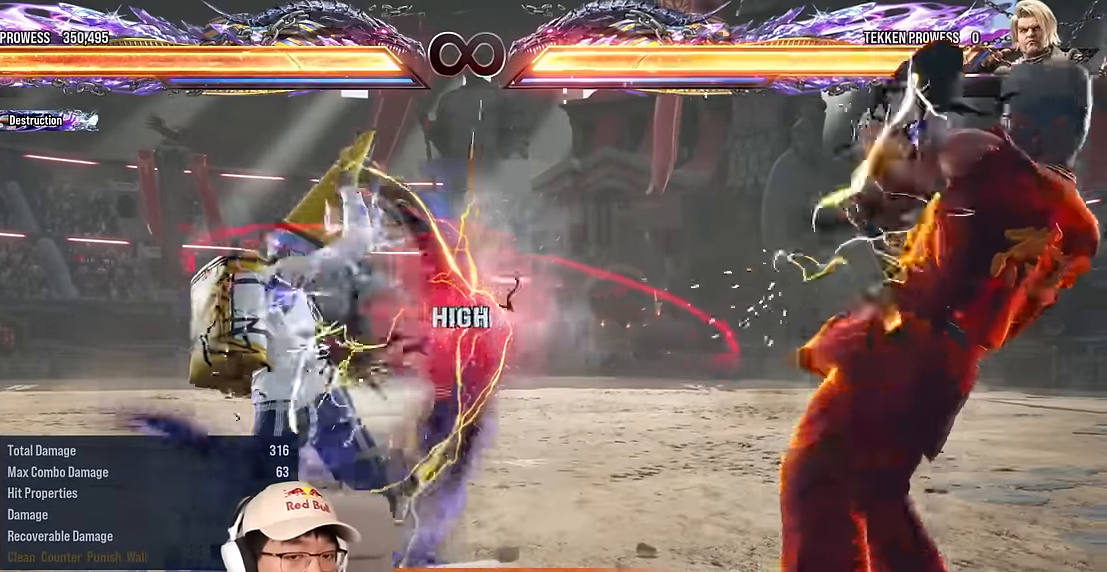
{"buttons": [], "left_stick": "left", "events": [[250, "left_stick", "right"], [350, "left_stick", "down"], [500, "left_stick", "left"]]}
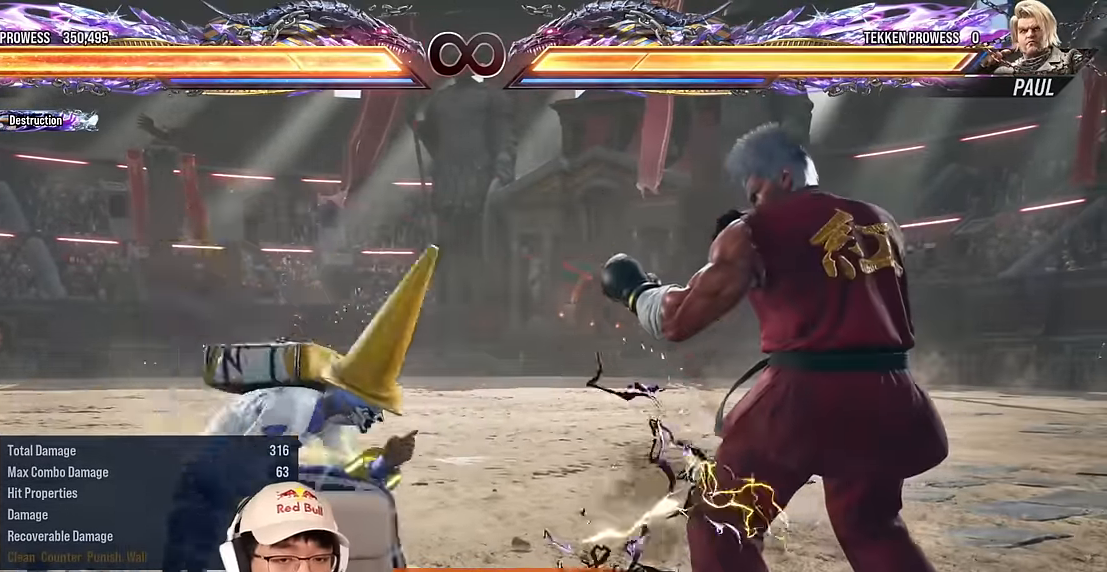
{"buttons": [], "left_stick": "center", "events": [[67, "left_stick", "center"], [117, "left_stick", "right"], [233, "left_stick", "down-right"], [267, "TRIANGLE", "down"], [333, "left_stick", "center"], [350, "TRIANGLE", "up"]]}
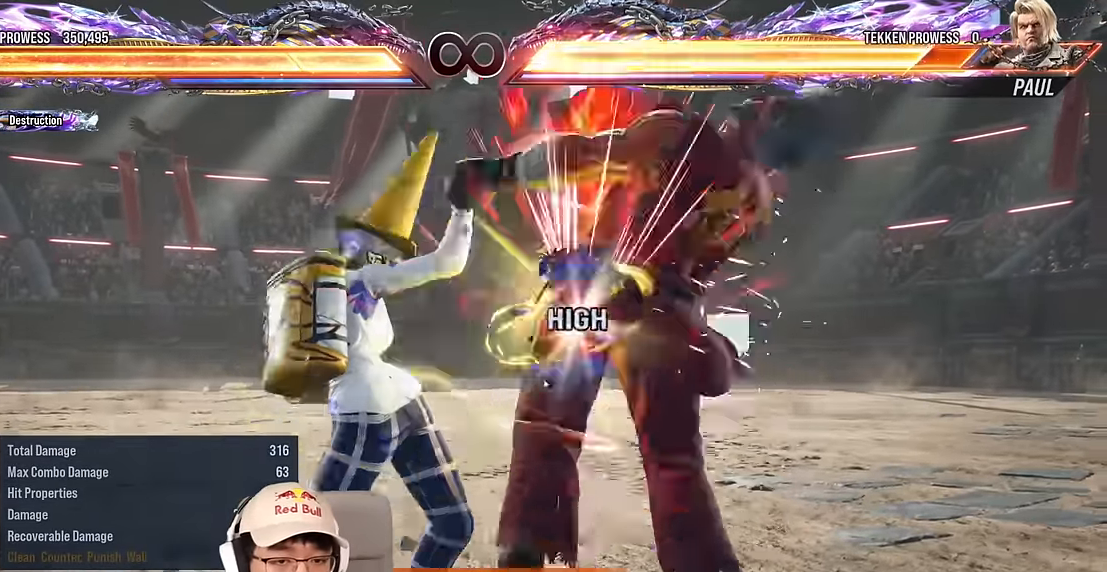
{"buttons": ["TRIANGLE"], "left_stick": "down", "events": [[367, "left_stick", "right"], [450, "left_stick", "down"], [483, "TRIANGLE", "down"]]}
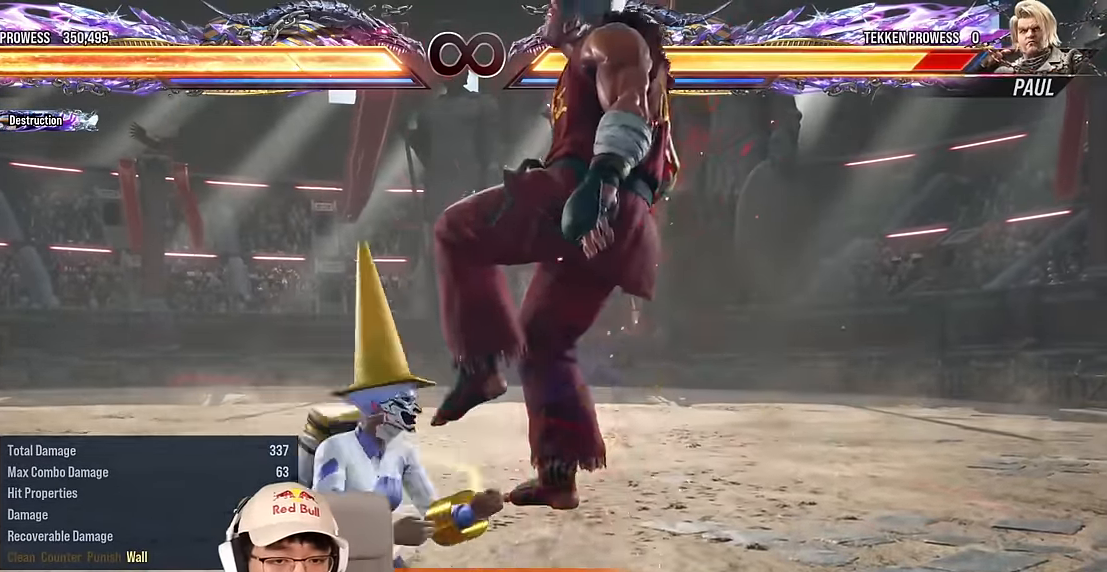
{"buttons": [], "left_stick": "center", "events": [[67, "left_stick", "center"], [183, "TRIANGLE", "up"], [417, "left_stick", "right"], [500, "left_stick", "center"]]}
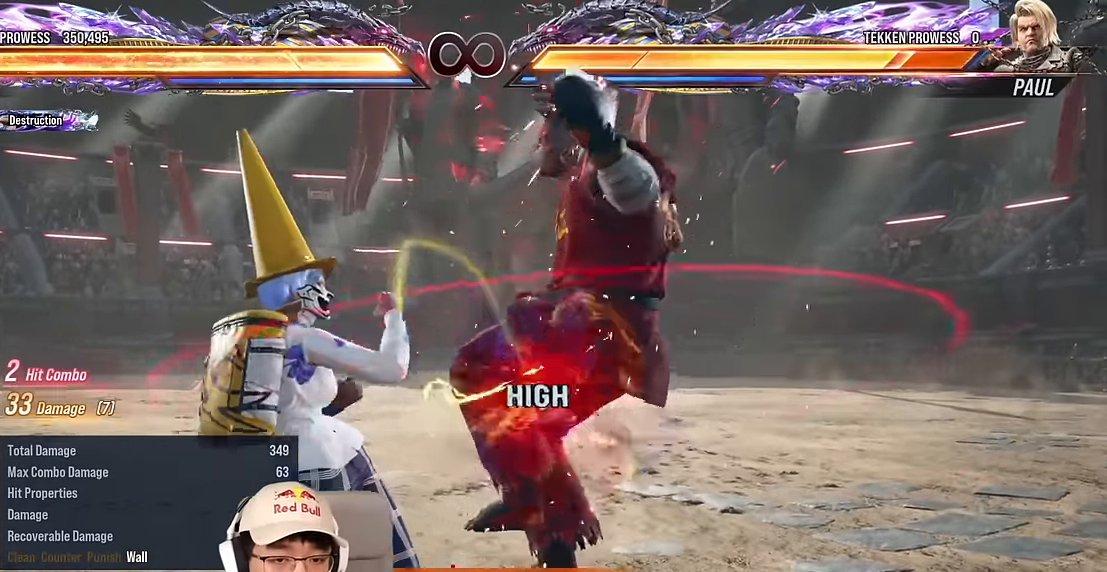
{"buttons": [], "left_stick": "center", "events": [[67, "left_stick", "right"], [183, "SQUARE", "down"], [200, "left_stick", "center"], [300, "SQUARE", "up"]]}
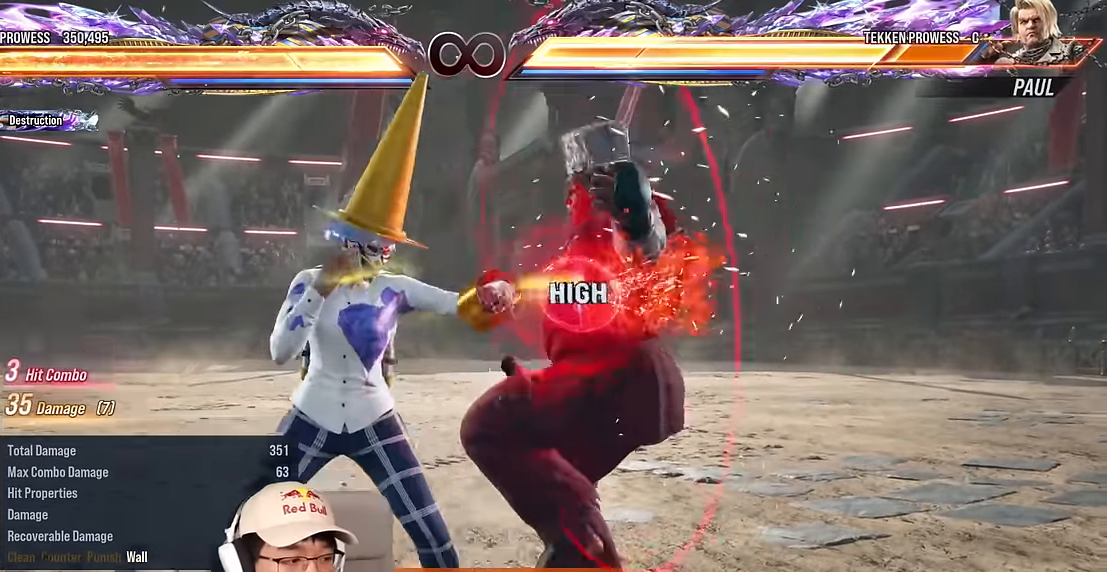
{"buttons": [], "left_stick": "center", "events": [[50, "left_stick", "left"], [67, "CIRCLE", "down"], [183, "CIRCLE", "up"], [267, "left_stick", "center"], [300, "TRIANGLE", "down"], [333, "SQUARE", "down"], [367, "TRIANGLE", "up"], [383, "SQUARE", "up"]]}
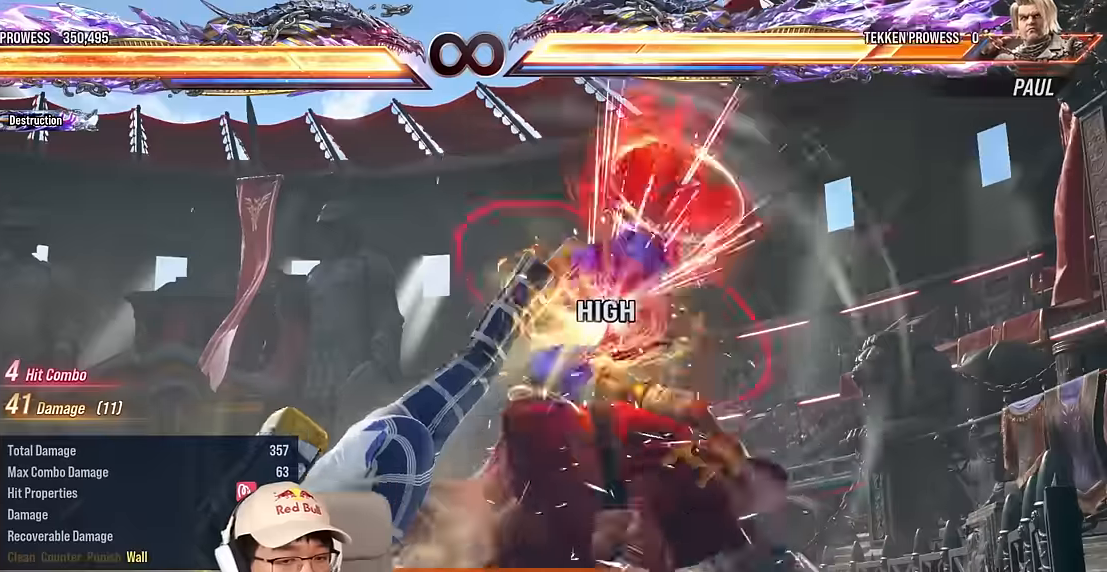
{"buttons": [], "left_stick": "right", "events": [[67, "TRIANGLE", "down"], [267, "TRIANGLE", "up"], [300, "left_stick", "up"], [367, "left_stick", "center"], [500, "left_stick", "right"]]}
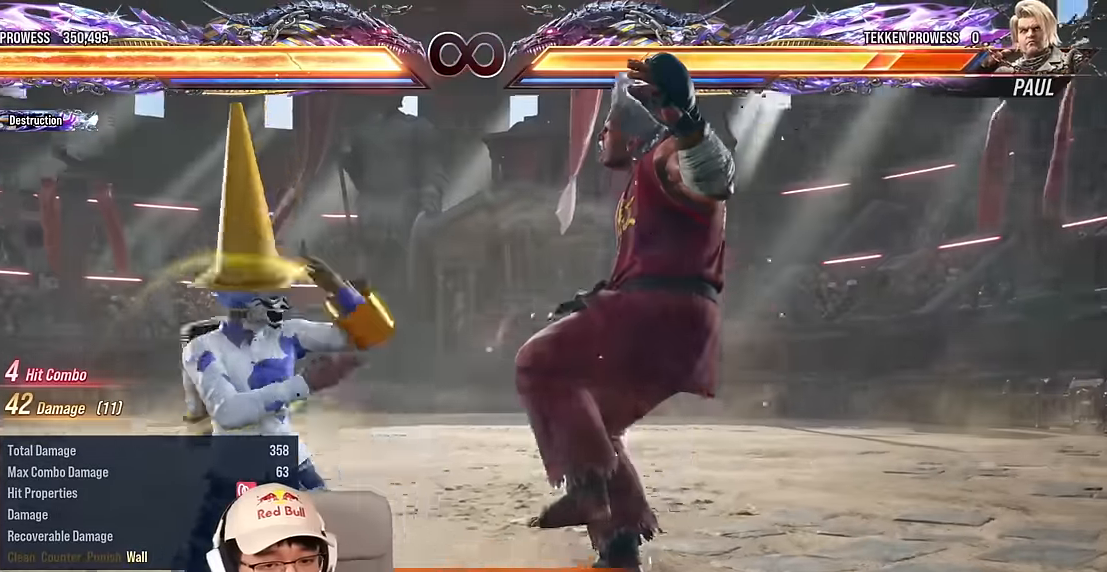
{"buttons": ["TRIANGLE"], "left_stick": "center", "events": [[117, "TRIANGLE", "down"], [117, "left_stick", "down-right"], [184, "TRIANGLE", "up"], [184, "left_stick", "center"], [417, "TRIANGLE", "down"]]}
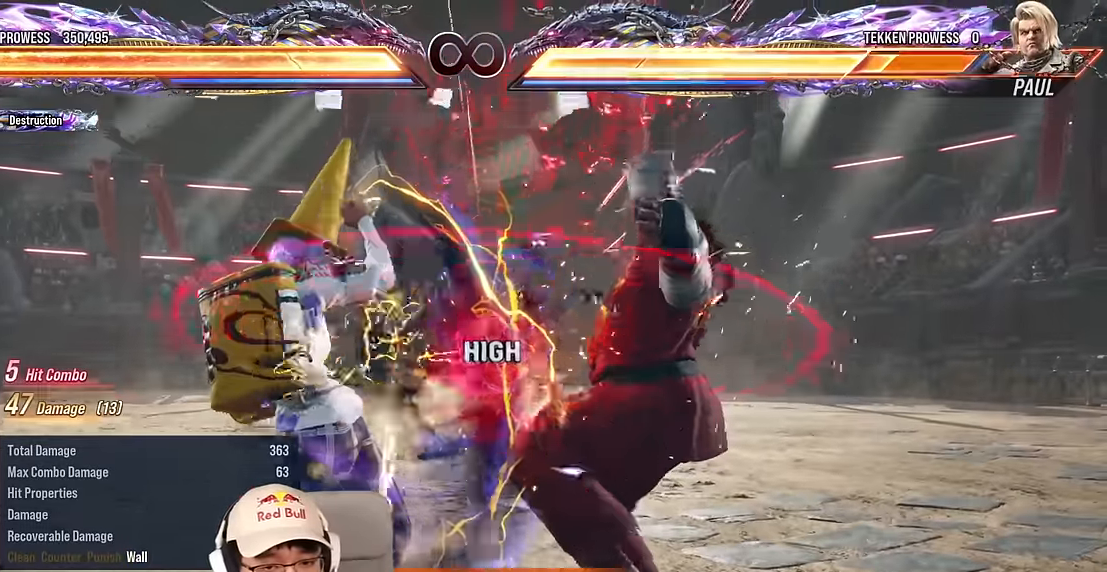
{"buttons": [], "left_stick": "center", "events": [[167, "SQUARE", "down"], [217, "SQUARE", "up"], [217, "TRIANGLE", "up"], [334, "TRIANGLE", "down"], [450, "TRIANGLE", "up"]]}
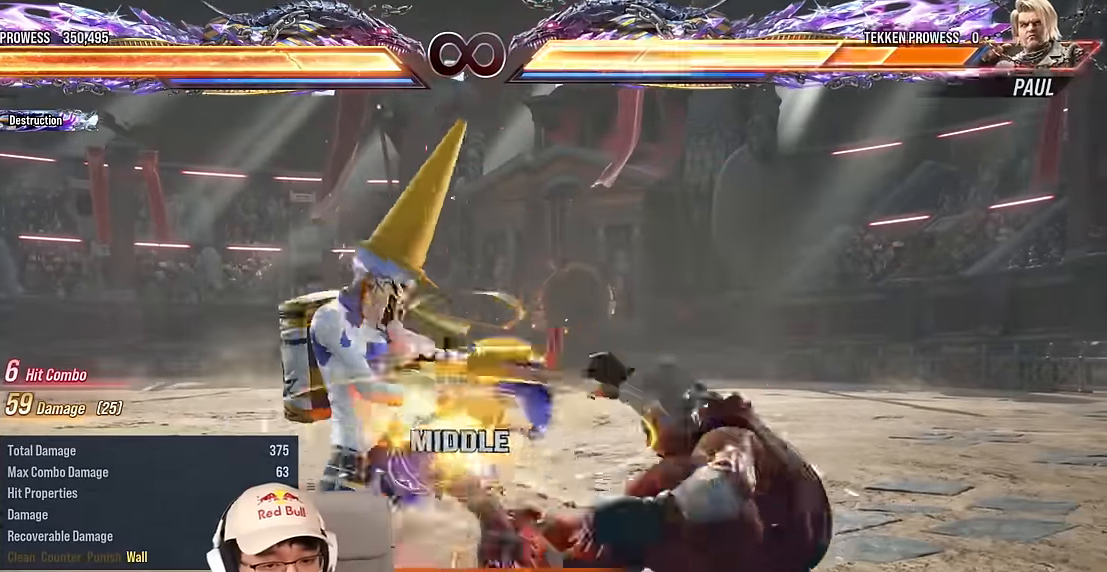
{"buttons": [], "left_stick": "right", "events": [[117, "TRIANGLE", "down"], [267, "TRIANGLE", "up"], [267, "left_stick", "up"], [334, "left_stick", "center"], [484, "left_stick", "right"]]}
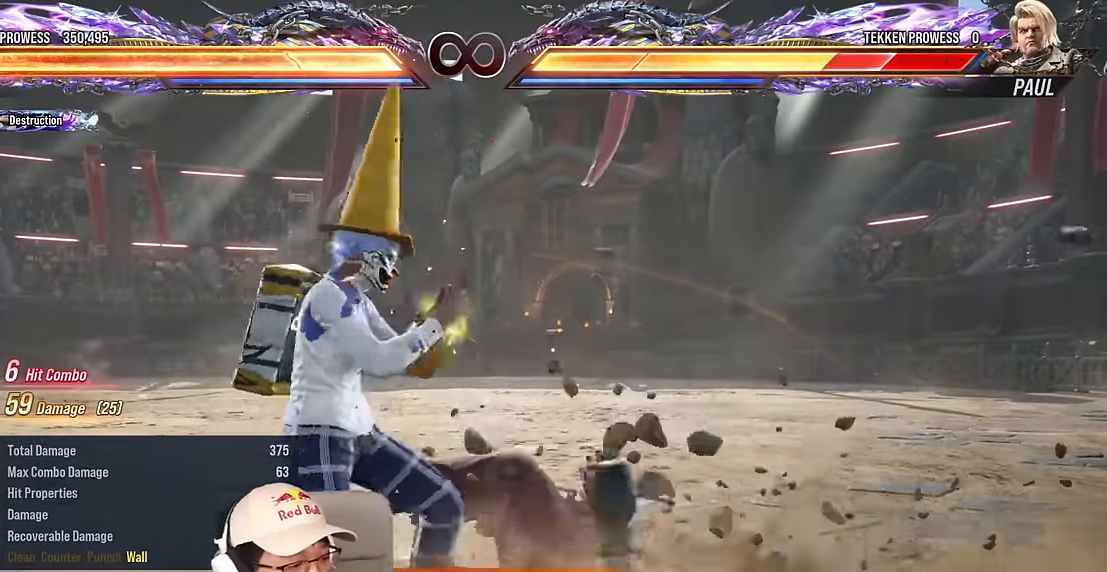
{"buttons": [], "left_stick": "center", "events": [[67, "left_stick", "down-right"], [184, "left_stick", "center"], [284, "left_stick", "right"], [384, "left_stick", "down"], [500, "left_stick", "center"]]}
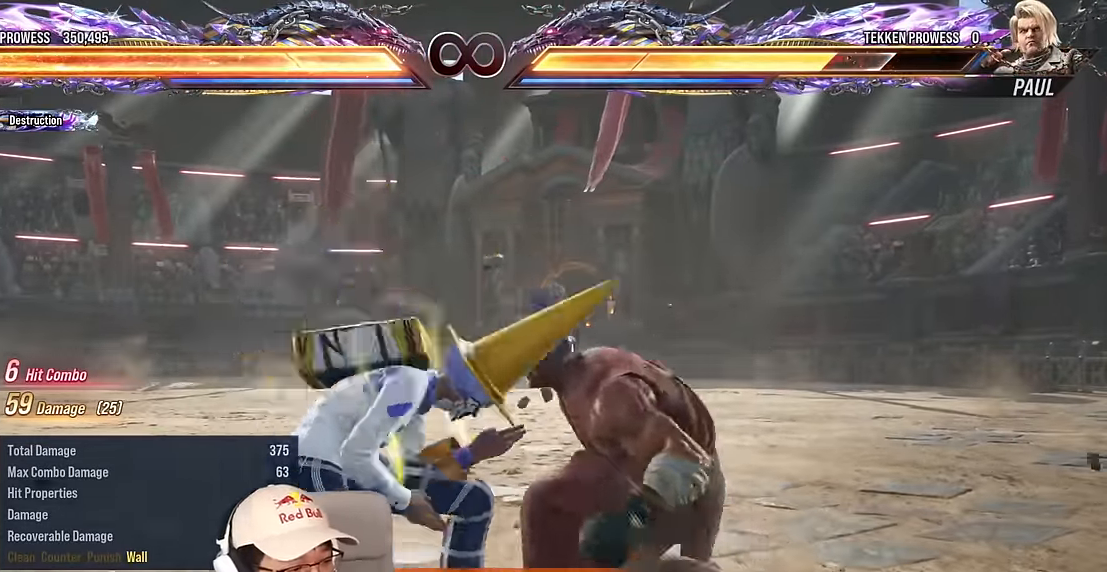
{"buttons": ["TRIANGLE"], "left_stick": "center", "events": [[34, "left_stick", "left"], [100, "left_stick", "right"], [134, "CIRCLE", "down"], [250, "CIRCLE", "up"], [334, "left_stick", "center"], [417, "TRIANGLE", "down"]]}
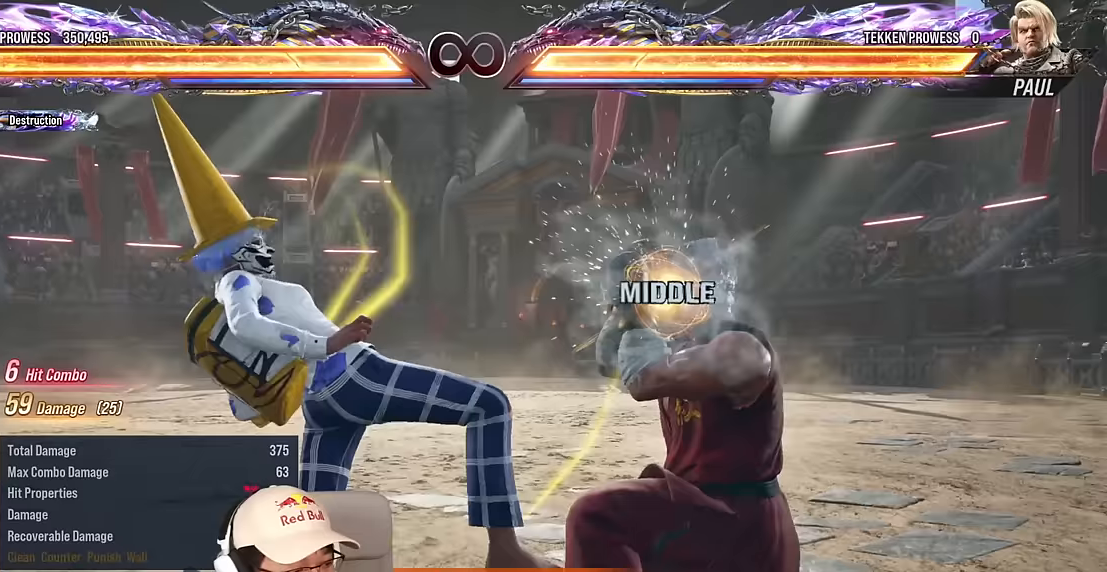
{"buttons": [], "left_stick": "right", "events": [[150, "TRIANGLE", "up"], [183, "left_stick", "up"], [267, "left_stick", "center"], [467, "left_stick", "right"]]}
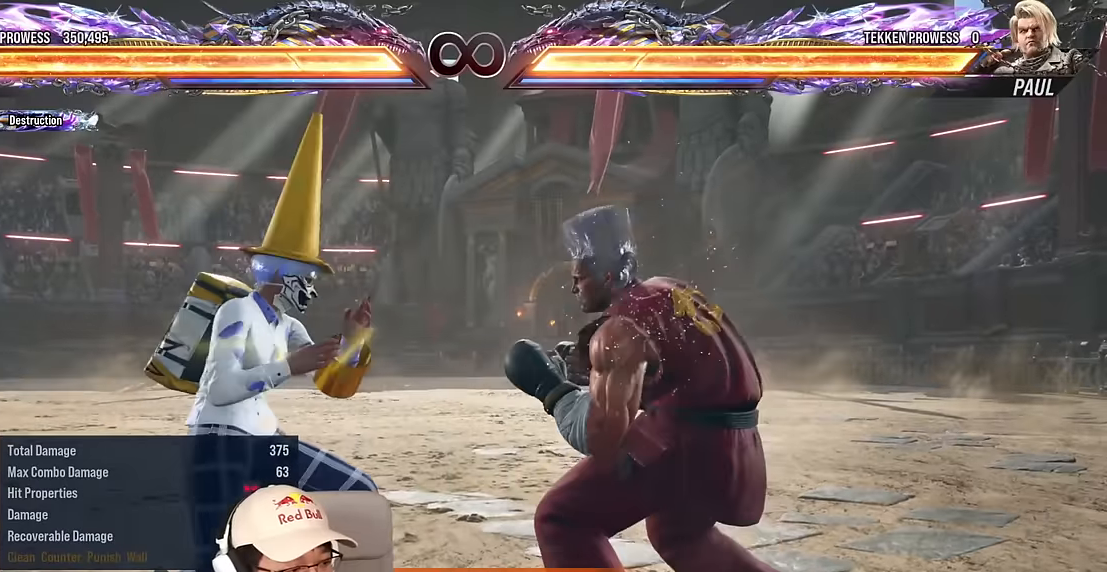
{"buttons": [], "left_stick": "center", "events": [[33, "left_stick", "center"], [83, "TRIANGLE", "down"], [83, "left_stick", "down-right"], [250, "left_stick", "center"], [367, "TRIANGLE", "up"]]}
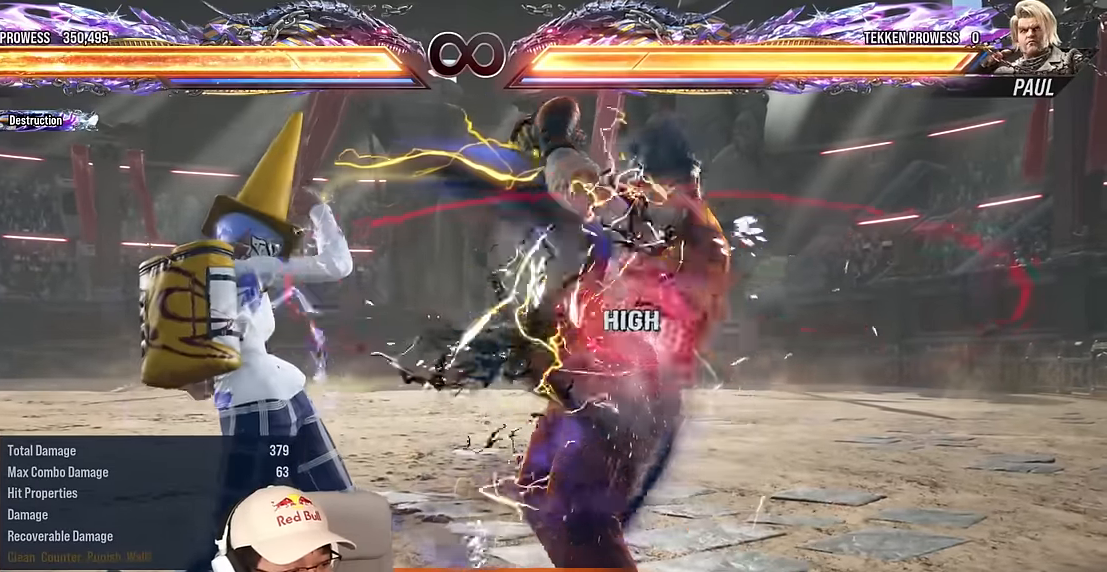
{"buttons": [], "left_stick": "center", "events": [[167, "left_stick", "right"], [233, "left_stick", "center"], [300, "TRIANGLE", "down"], [300, "left_stick", "down-right"], [367, "left_stick", "center"], [417, "TRIANGLE", "up"]]}
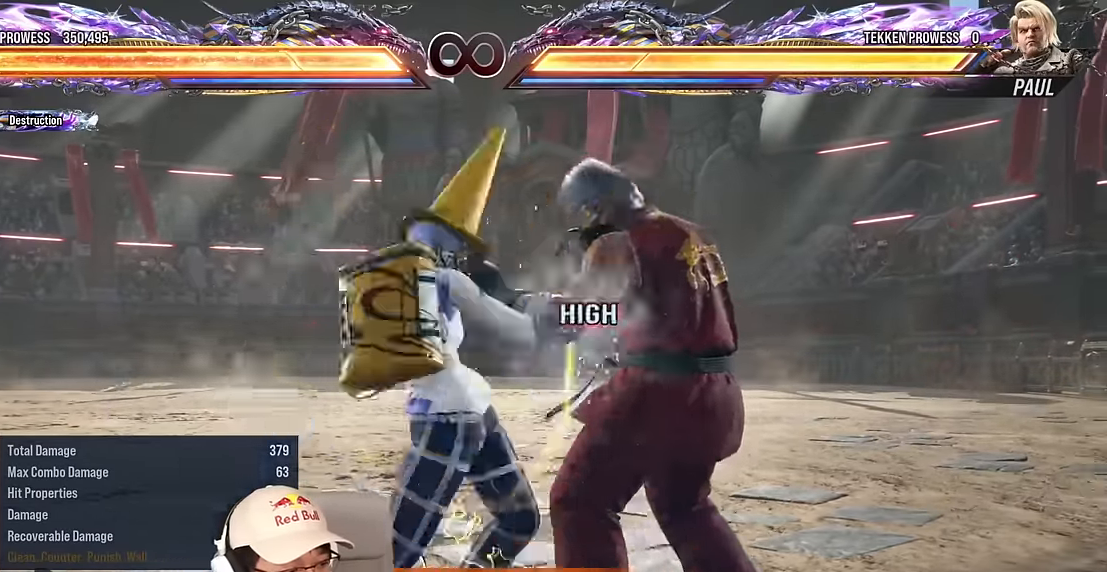
{"buttons": [], "left_stick": "right", "events": [[450, "left_stick", "right"]]}
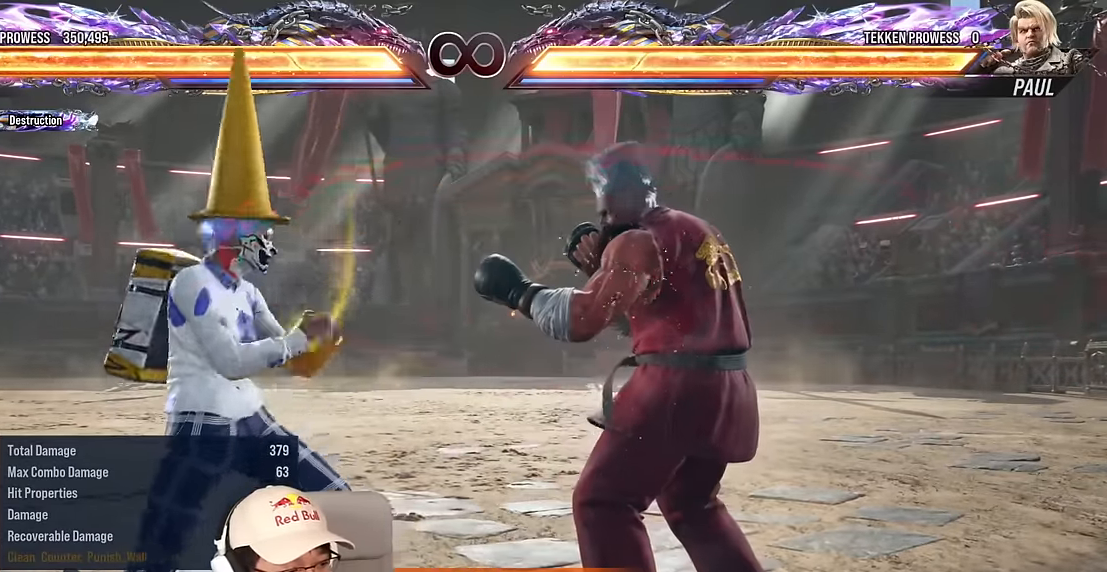
{"buttons": [], "left_stick": "center", "events": [[83, "TRIANGLE", "down"], [83, "left_stick", "down-right"], [200, "left_stick", "down"], [350, "left_stick", "center"], [500, "TRIANGLE", "up"]]}
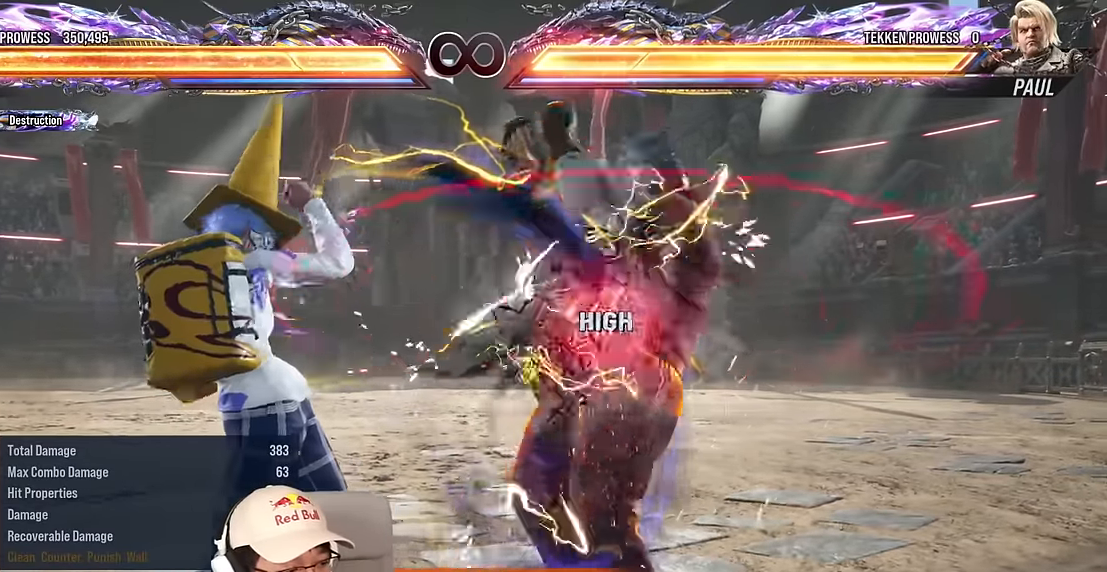
{"buttons": ["TRIANGLE"], "left_stick": "center", "events": [[150, "left_stick", "right"], [267, "TRIANGLE", "down"], [267, "left_stick", "down-right"], [483, "left_stick", "center"]]}
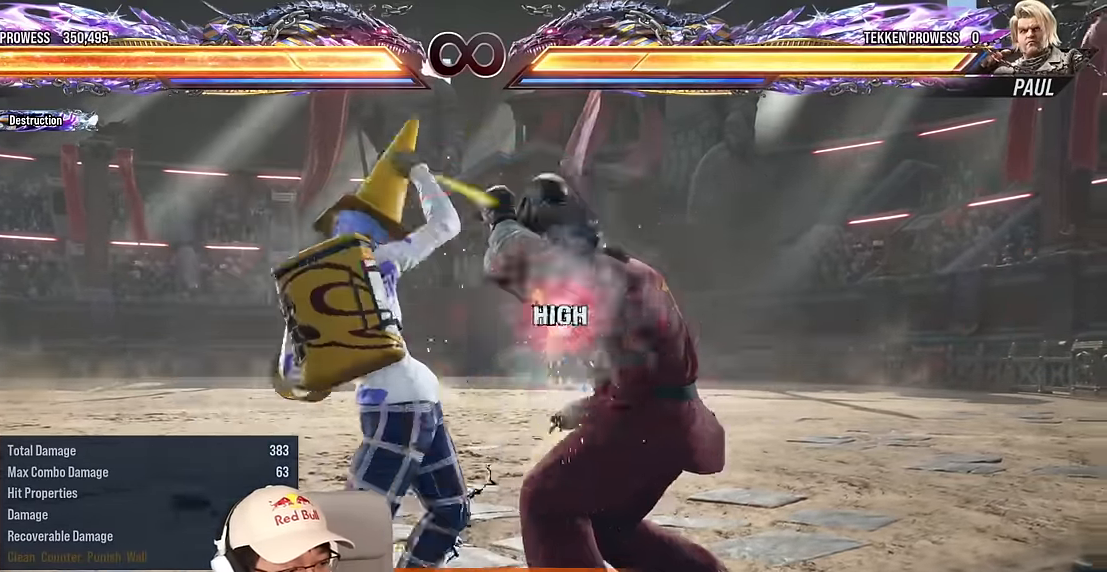
{"buttons": [], "left_stick": "right", "events": [[417, "TRIANGLE", "up"], [467, "left_stick", "right"]]}
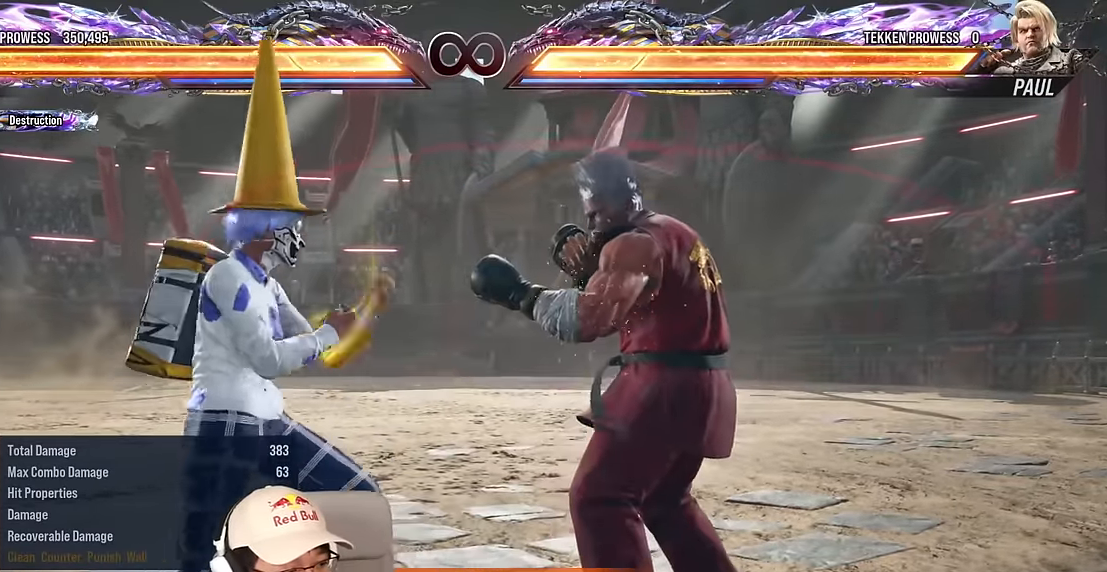
{"buttons": [], "left_stick": "center", "events": [[17, "left_stick", "center"], [67, "left_stick", "down"], [83, "TRIANGLE", "down"], [133, "TRIANGLE", "up"], [167, "left_stick", "center"]]}
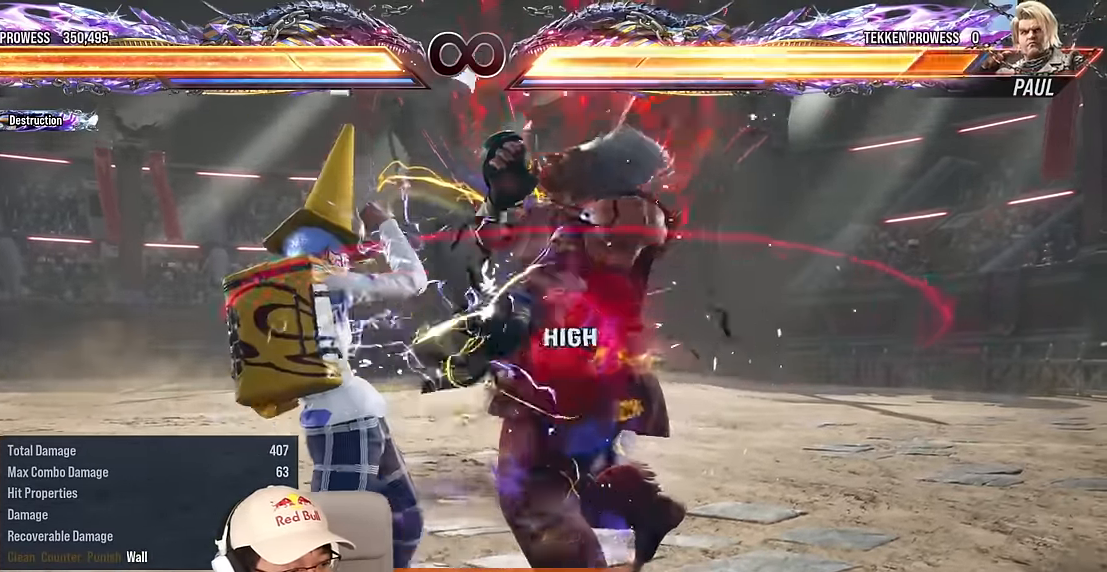
{"buttons": [], "left_stick": "center", "events": [[150, "left_stick", "right"], [233, "left_stick", "down"], [267, "TRIANGLE", "down"], [317, "left_stick", "right"], [367, "left_stick", "center"], [450, "TRIANGLE", "up"]]}
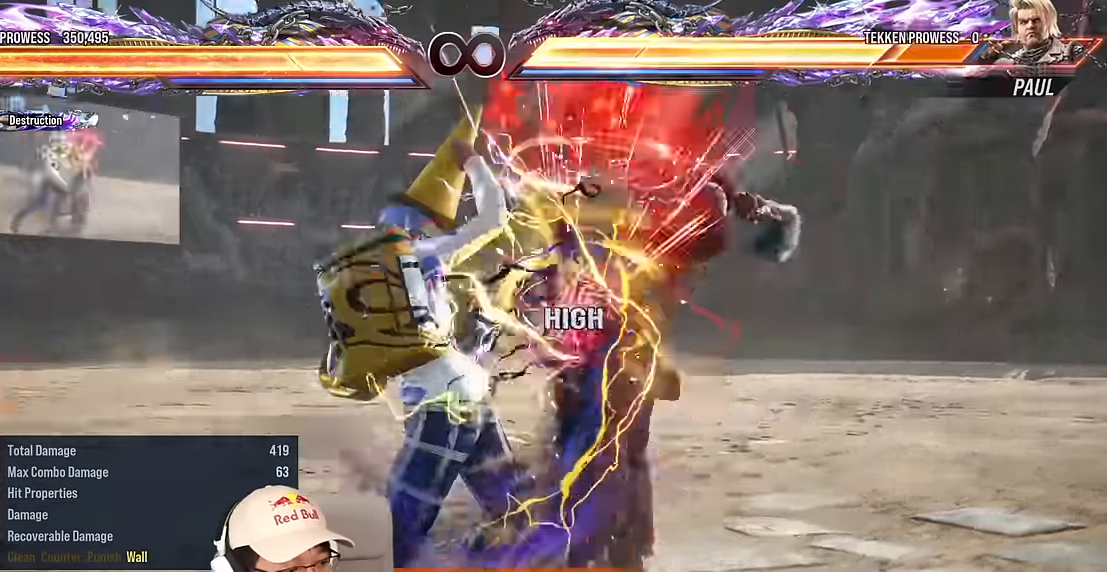
{"buttons": [], "left_stick": "center", "events": [[167, "left_stick", "right"], [284, "SQUARE", "down"], [384, "left_stick", "center"], [400, "SQUARE", "up"]]}
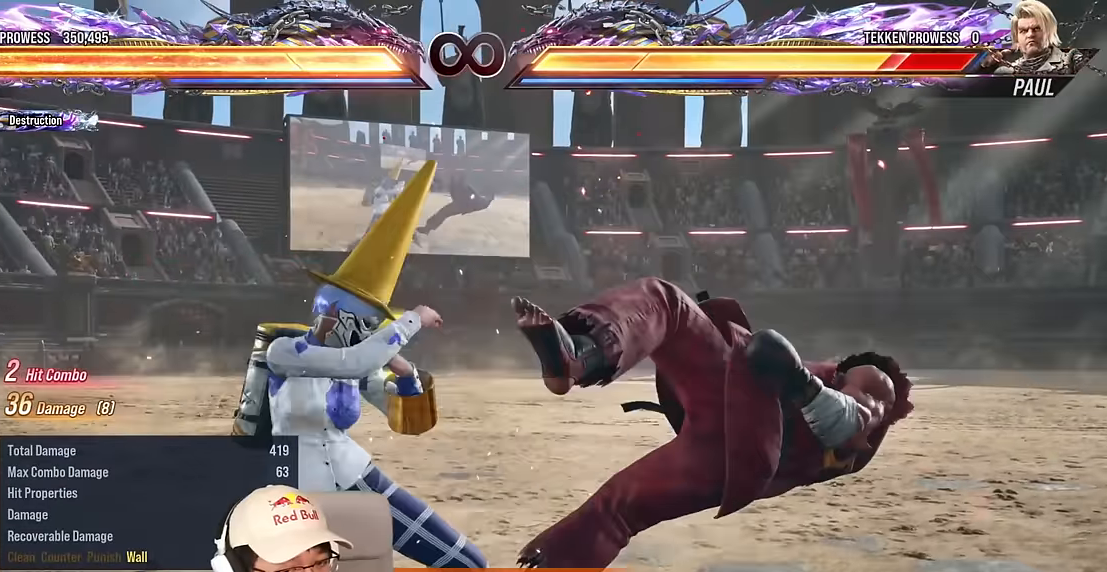
{"buttons": [], "left_stick": "right", "events": [[150, "left_stick", "right"], [217, "TRIANGLE", "down"], [300, "TRIANGLE", "up"], [417, "CROSS", "down"], [500, "CROSS", "up"]]}